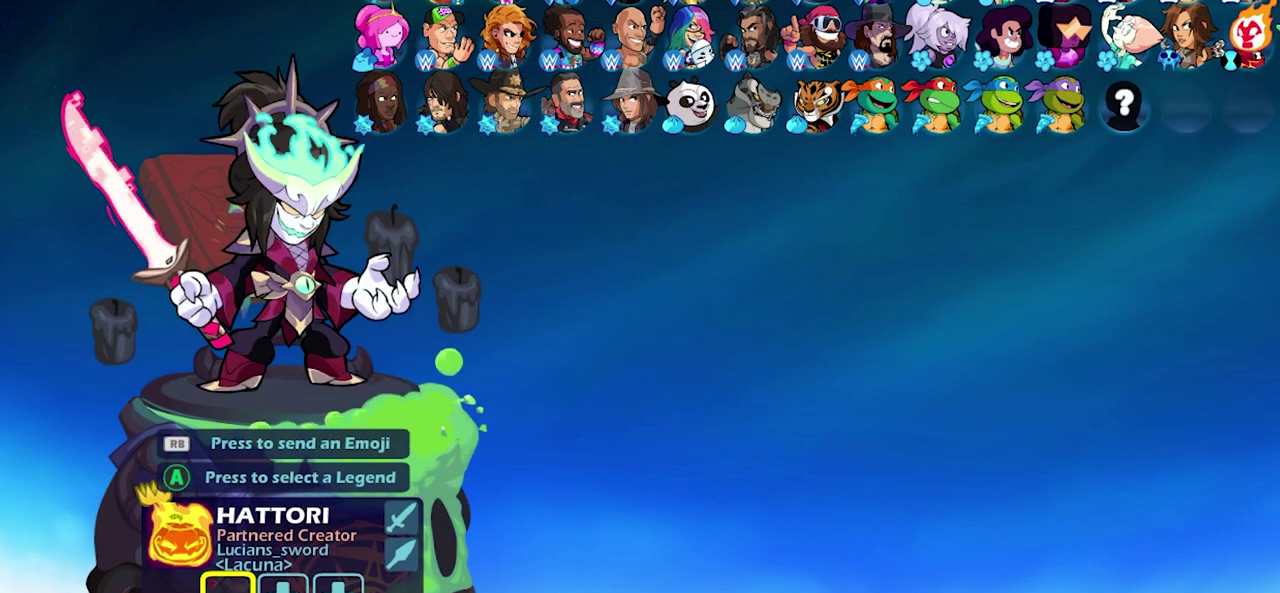
Gameplay with a controller (PlayStation layout); each line is a JSON object with the inputs held at the frame after it (dt_ms = milliseconds from this image to that frame). "events" lists button and stick changes between this image and that frame as [ms after this image, input, new state], when the widget could be followed in between.
{"dt_ms": 500, "buttons": [], "left_stick": "center", "right_stick": "center", "events": [[333, "DPAD_DOWN", "down"], [433, "DPAD_DOWN", "up"]]}
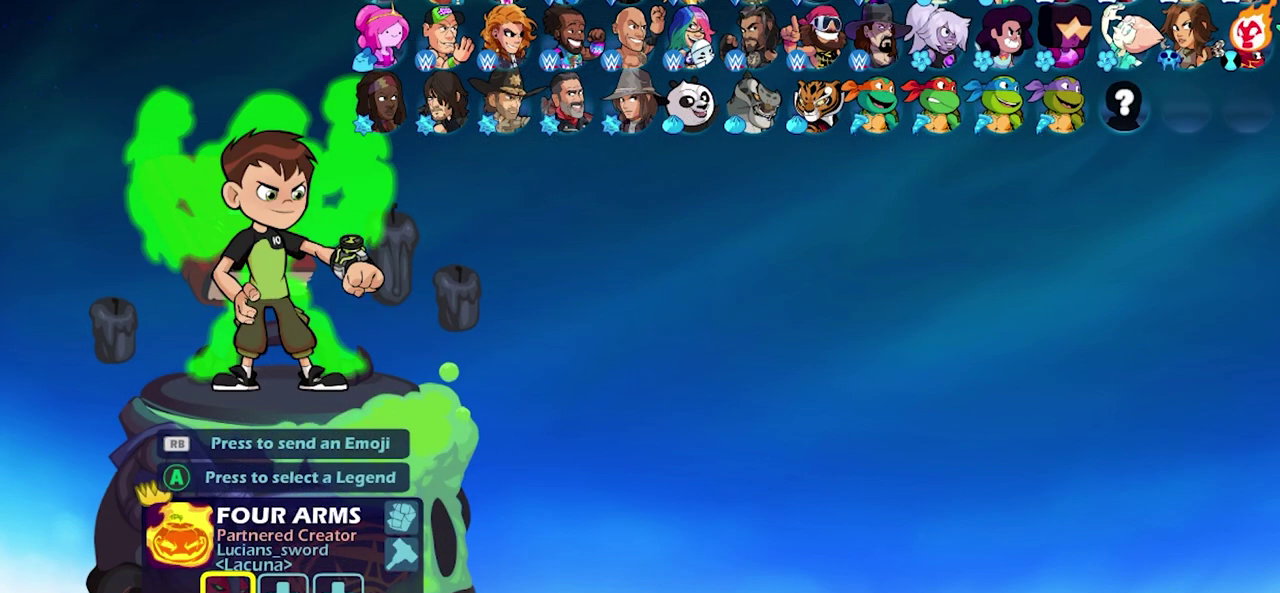
{"dt_ms": 500, "buttons": [], "left_stick": "center", "right_stick": "center", "events": [[117, "DPAD_DOWN", "down"], [200, "DPAD_DOWN", "up"]]}
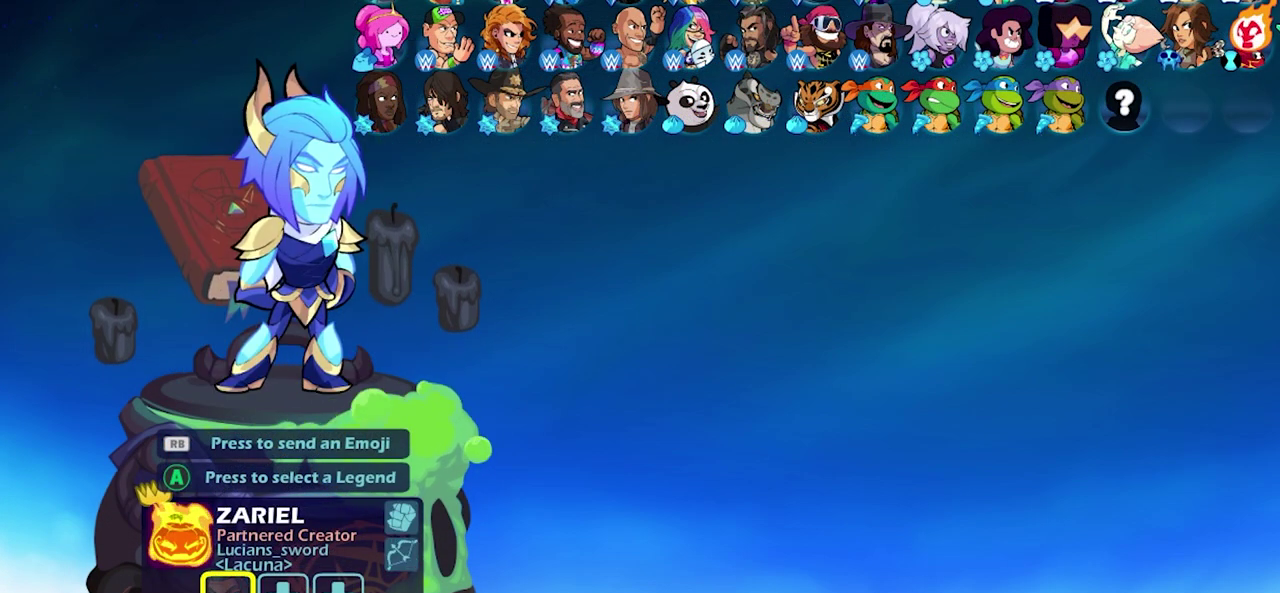
{"dt_ms": 500, "buttons": [], "left_stick": "center", "right_stick": "center", "events": []}
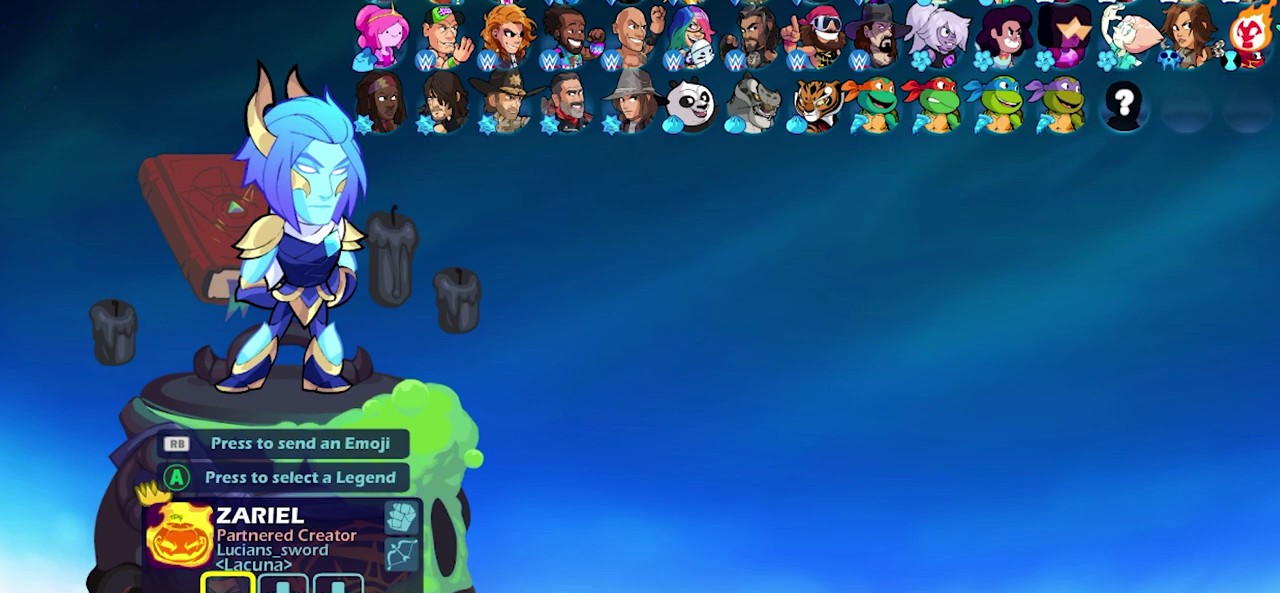
{"dt_ms": 500, "buttons": [], "left_stick": "center", "right_stick": "center", "events": []}
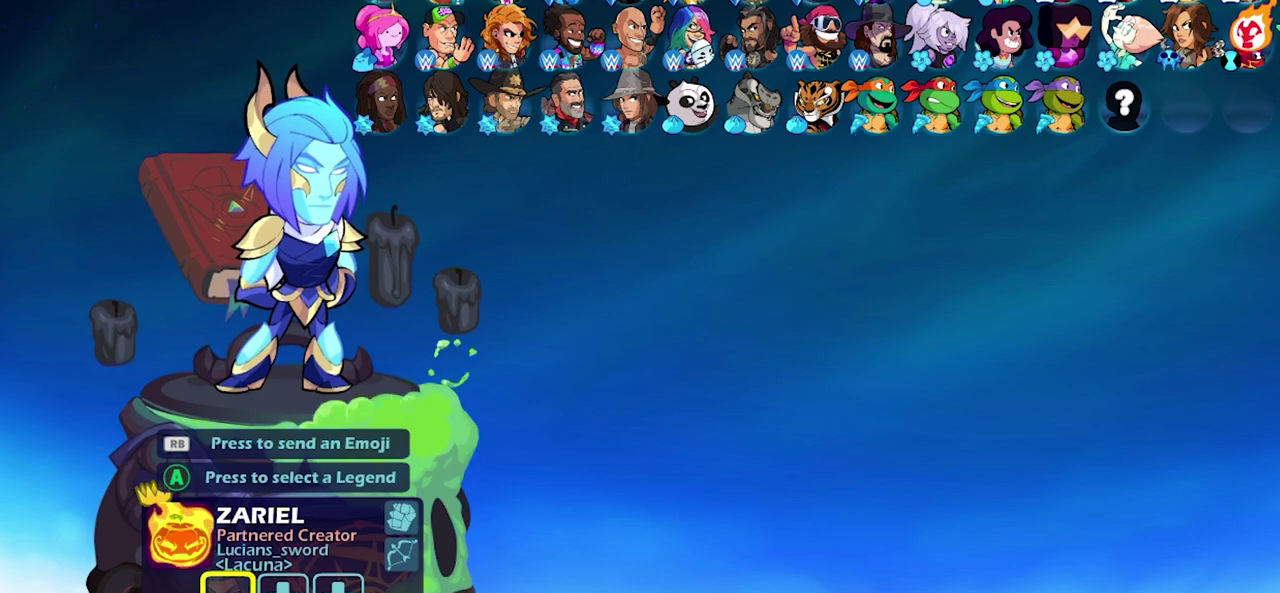
{"dt_ms": 500, "buttons": [], "left_stick": "center", "right_stick": "center", "events": [[217, "DPAD_DOWN", "down"], [283, "DPAD_DOWN", "up"]]}
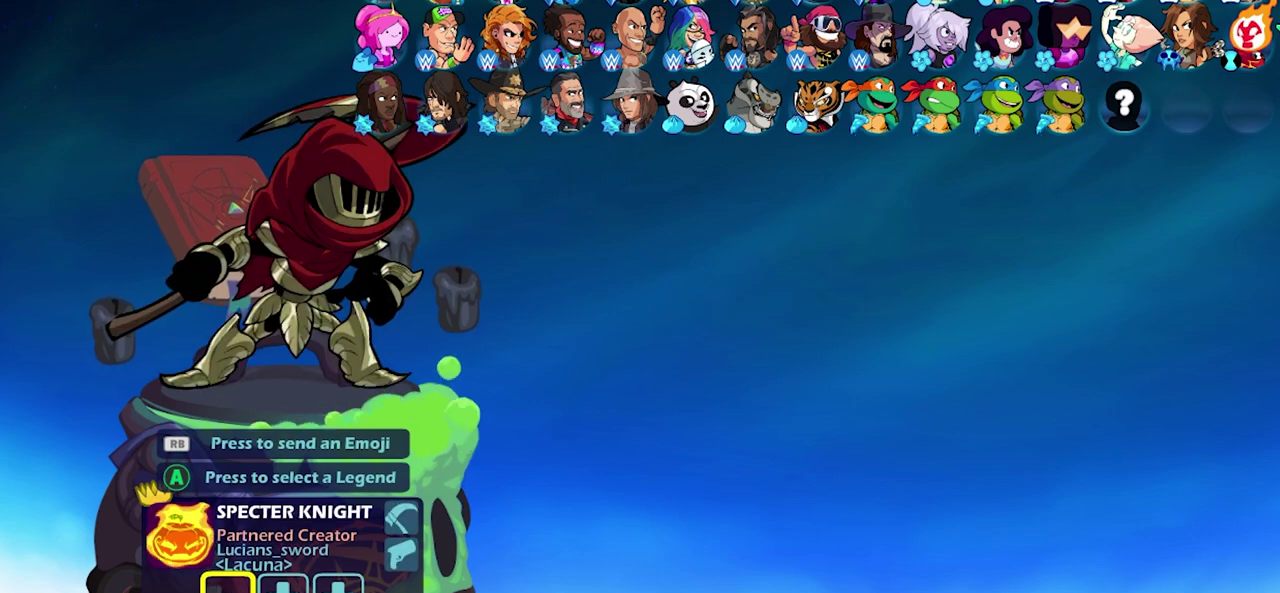
{"dt_ms": 500, "buttons": [], "left_stick": "center", "right_stick": "center", "events": []}
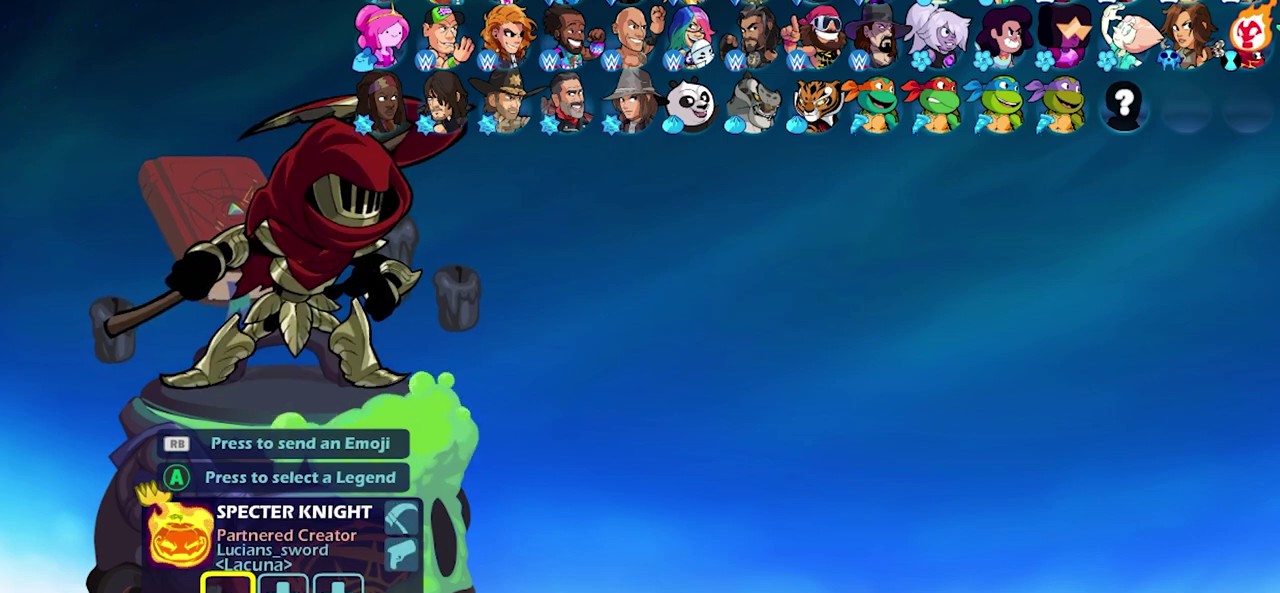
{"dt_ms": 500, "buttons": [], "left_stick": "center", "right_stick": "center", "events": []}
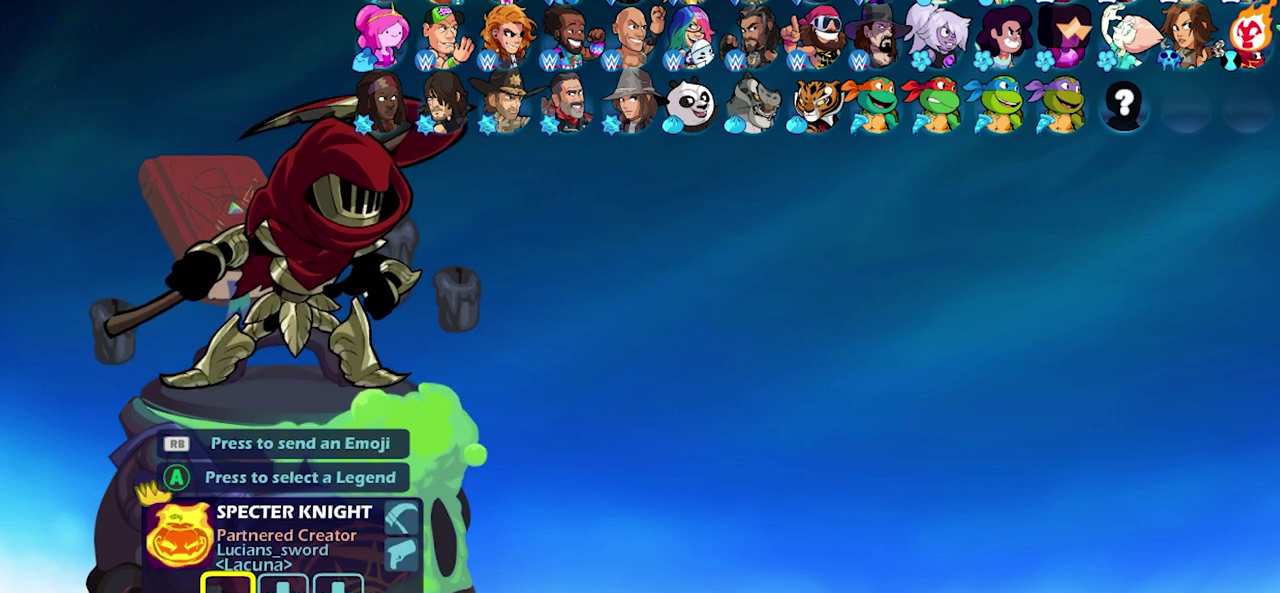
{"dt_ms": 500, "buttons": [], "left_stick": "center", "right_stick": "center", "events": []}
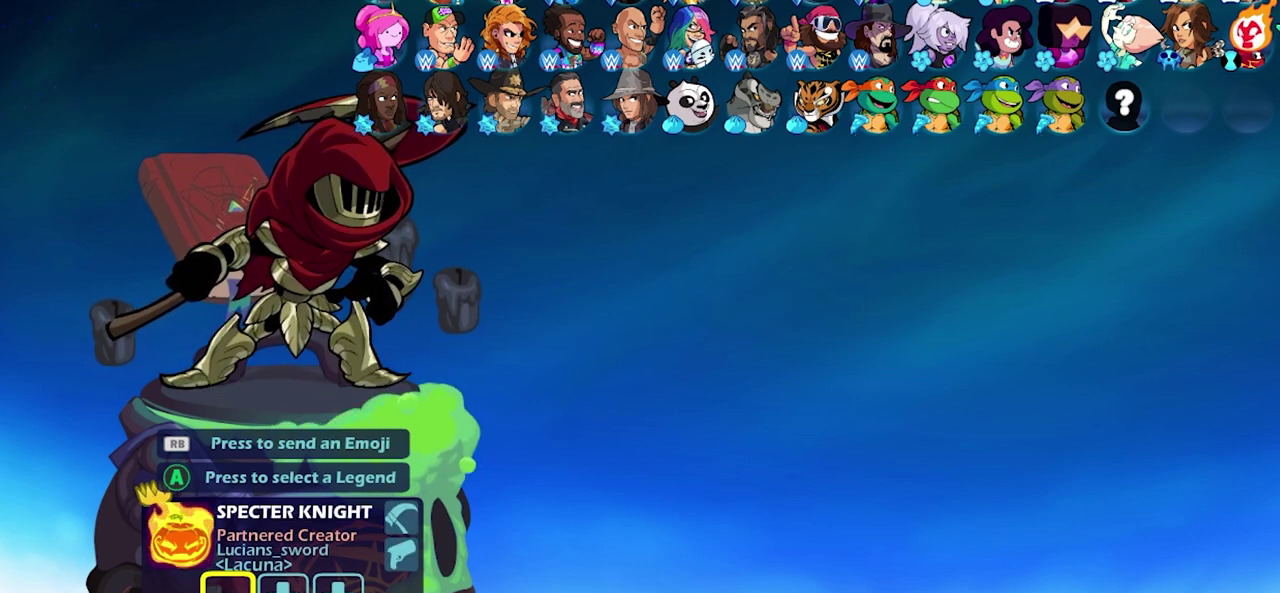
{"dt_ms": 500, "buttons": [], "left_stick": "center", "right_stick": "center", "events": []}
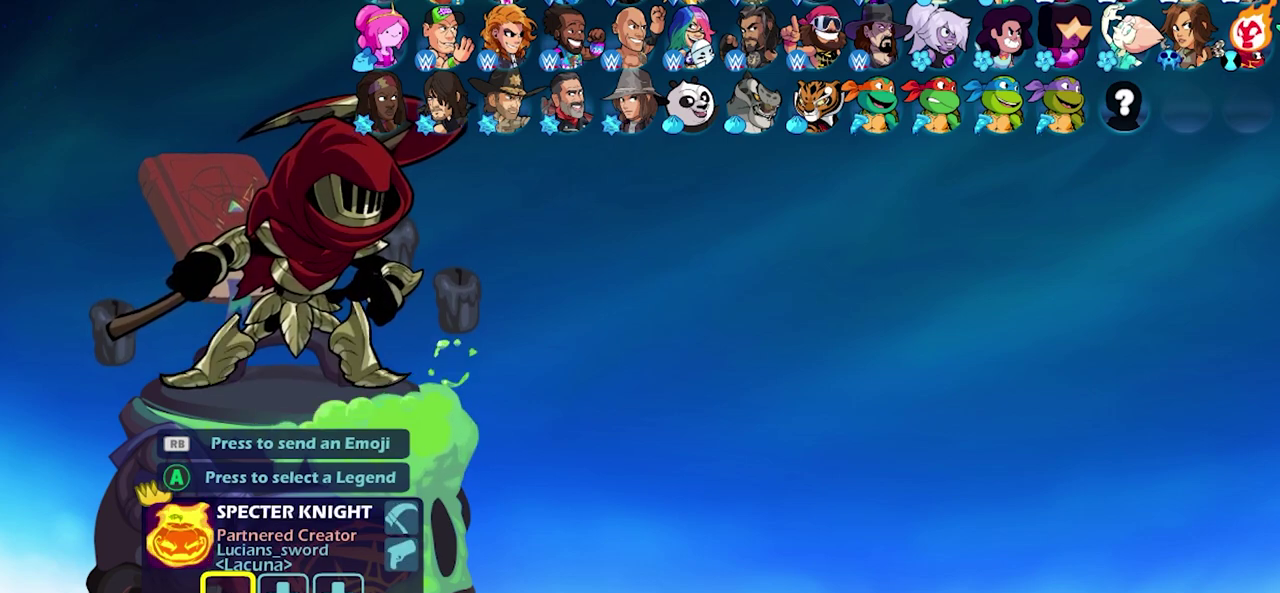
{"dt_ms": 700, "buttons": ["DPAD_UP"], "left_stick": "center", "right_stick": "center", "events": [[383, "DPAD_DOWN", "down"], [433, "DPAD_DOWN", "up"], [683, "DPAD_UP", "down"]]}
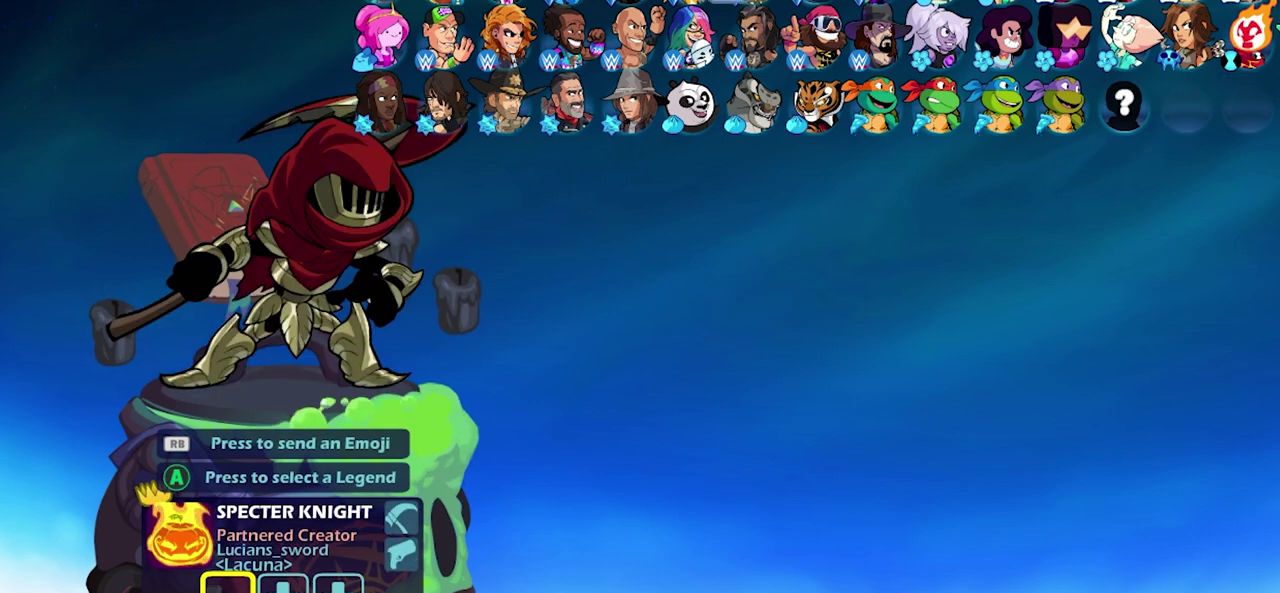
{"dt_ms": 300, "buttons": [], "left_stick": "center", "right_stick": "center", "events": [[33, "DPAD_UP", "up"], [133, "DPAD_UP", "down"], [233, "DPAD_UP", "up"]]}
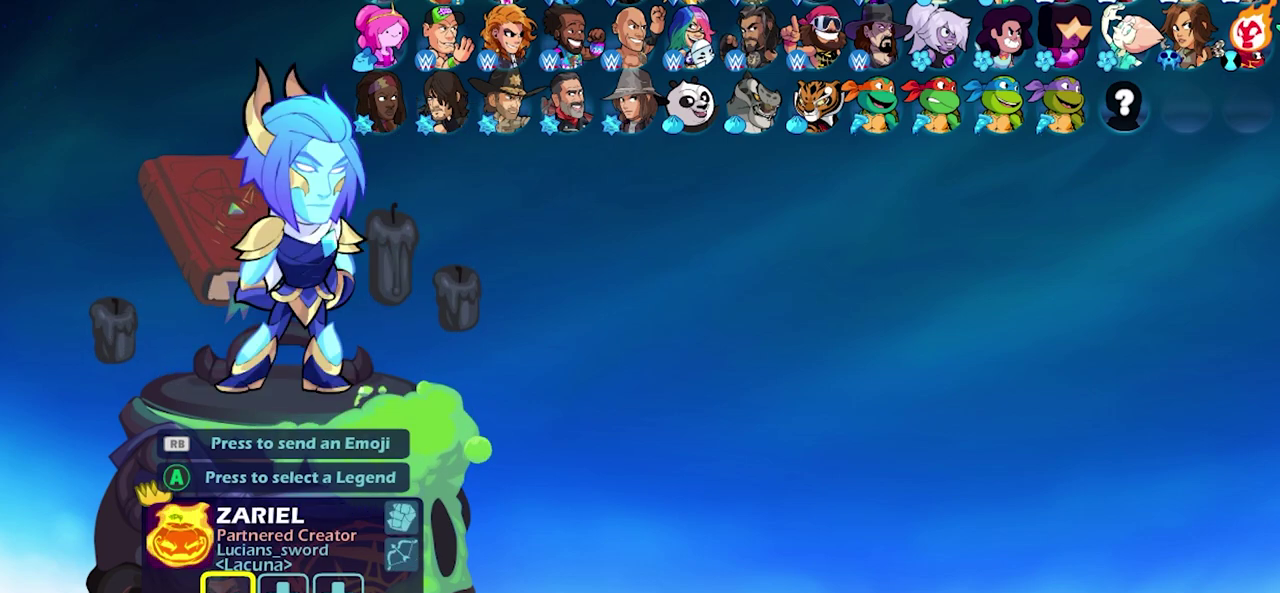
{"dt_ms": 300, "buttons": ["DPAD_UP"], "left_stick": "center", "right_stick": "center", "events": [[50, "DPAD_UP", "down"], [133, "DPAD_UP", "up"], [250, "DPAD_UP", "down"]]}
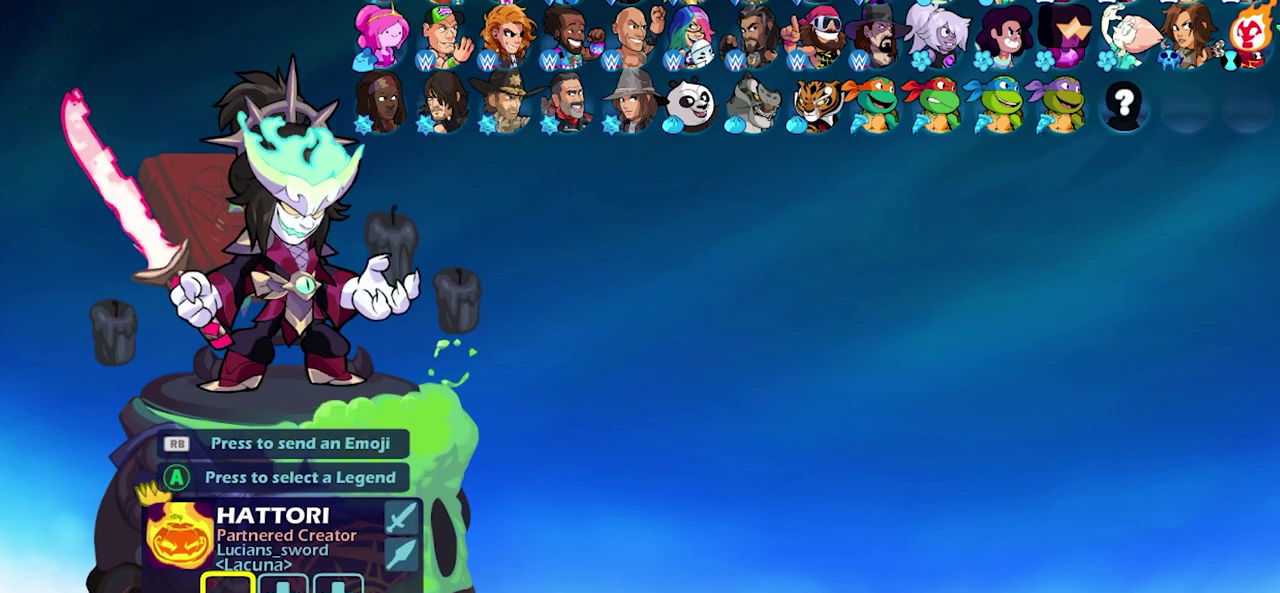
{"dt_ms": 700, "buttons": [], "left_stick": "center", "right_stick": "center", "events": [[17, "DPAD_UP", "up"], [383, "DPAD_RIGHT", "down"], [483, "DPAD_RIGHT", "up"], [583, "DPAD_RIGHT", "down"], [683, "DPAD_RIGHT", "up"]]}
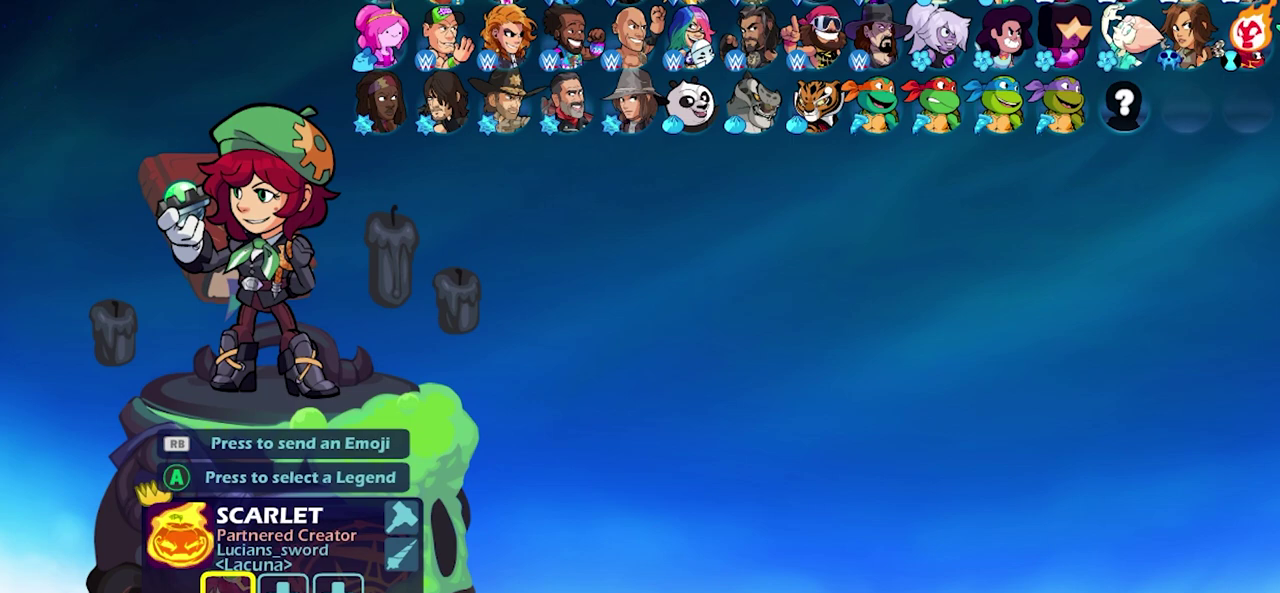
{"dt_ms": 500, "buttons": ["CROSS"], "left_stick": "center", "right_stick": "center", "events": [[450, "CROSS", "down"]]}
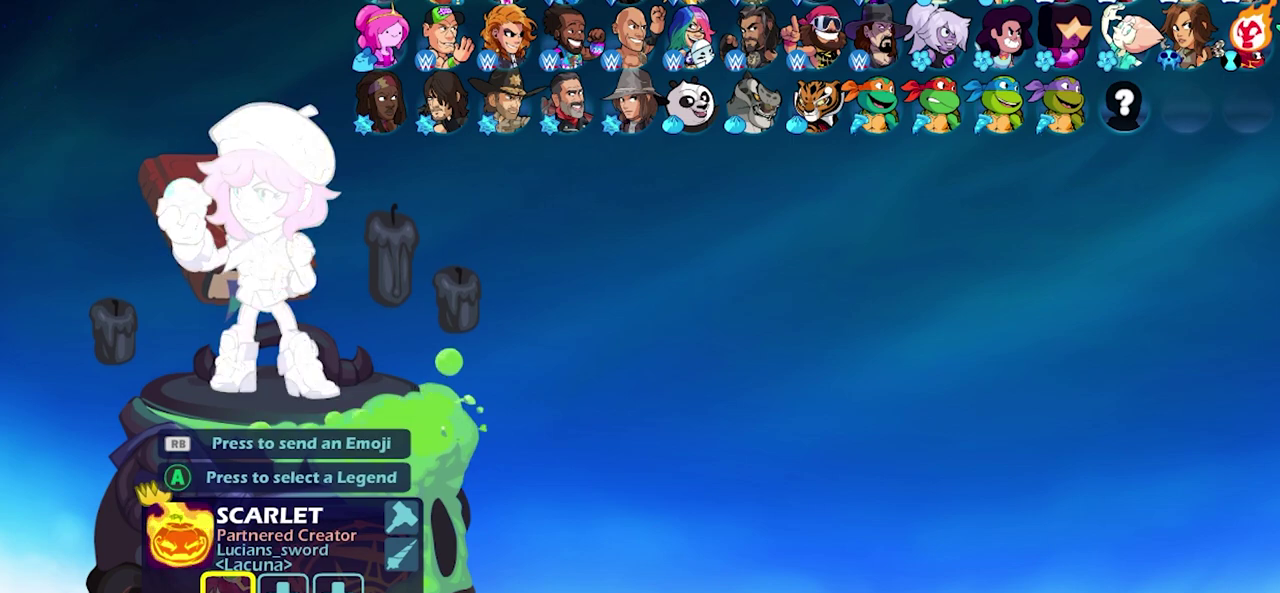
{"dt_ms": 500, "buttons": [], "left_stick": "center", "right_stick": "center", "events": [[67, "CROSS", "up"]]}
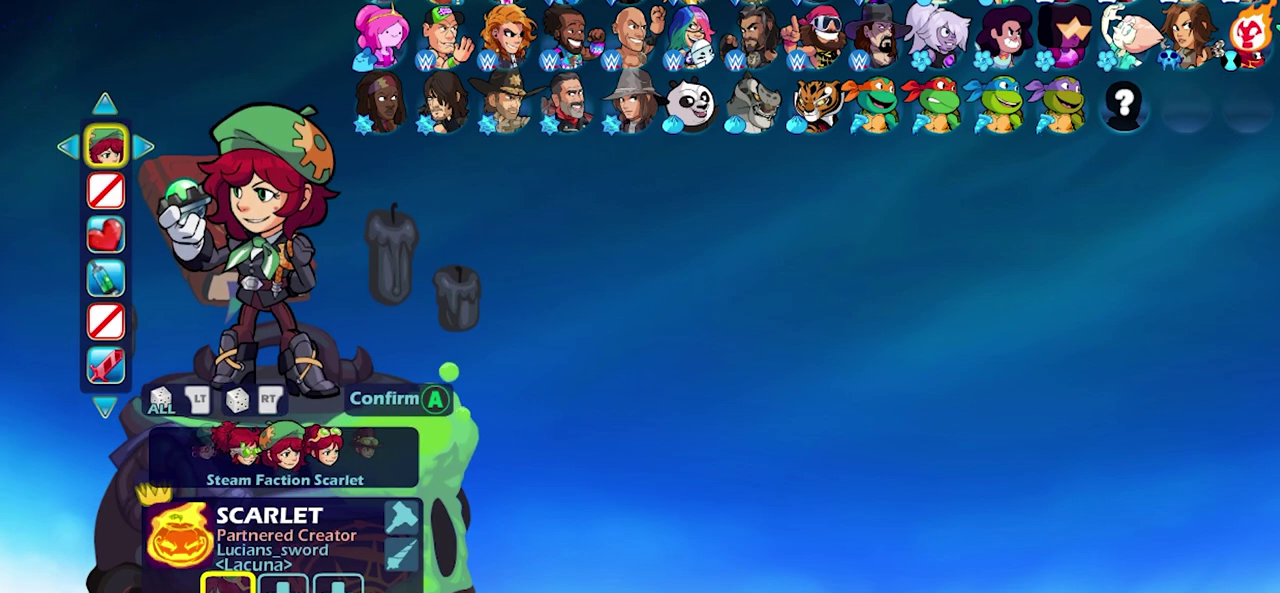
{"dt_ms": 600, "buttons": [], "left_stick": "center", "right_stick": "center", "events": [[200, "DPAD_LEFT", "down"], [333, "DPAD_LEFT", "up"], [433, "DPAD_LEFT", "down"], [550, "DPAD_LEFT", "up"]]}
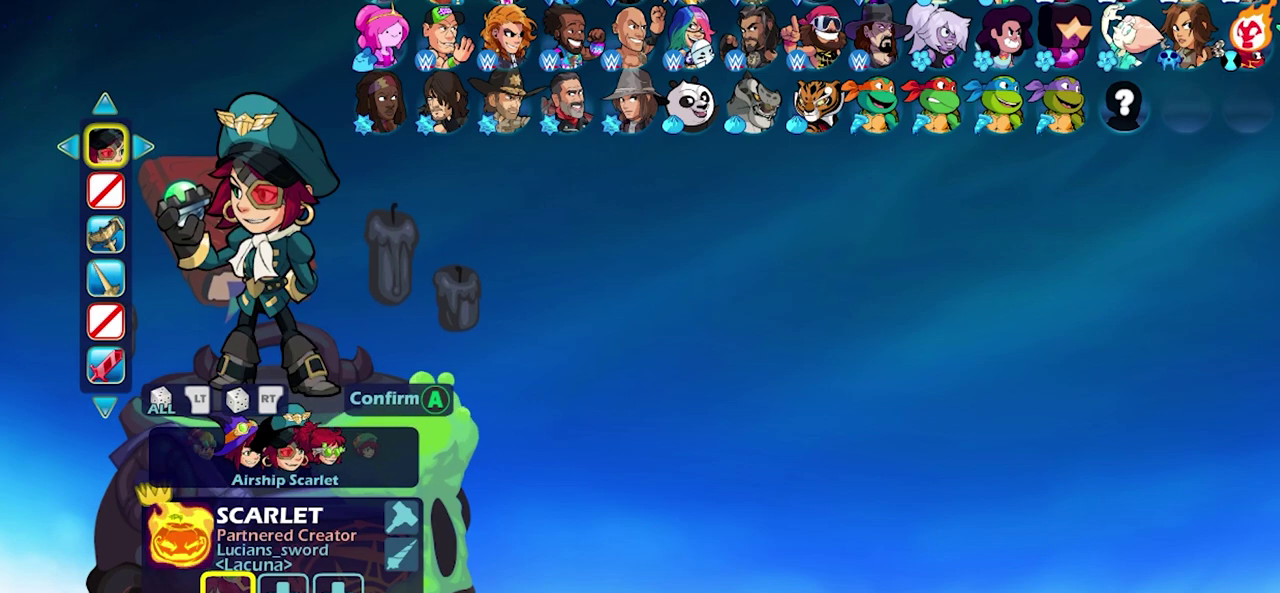
{"dt_ms": 400, "buttons": [], "left_stick": "center", "right_stick": "center", "events": [[217, "DPAD_LEFT", "down"], [317, "DPAD_LEFT", "up"]]}
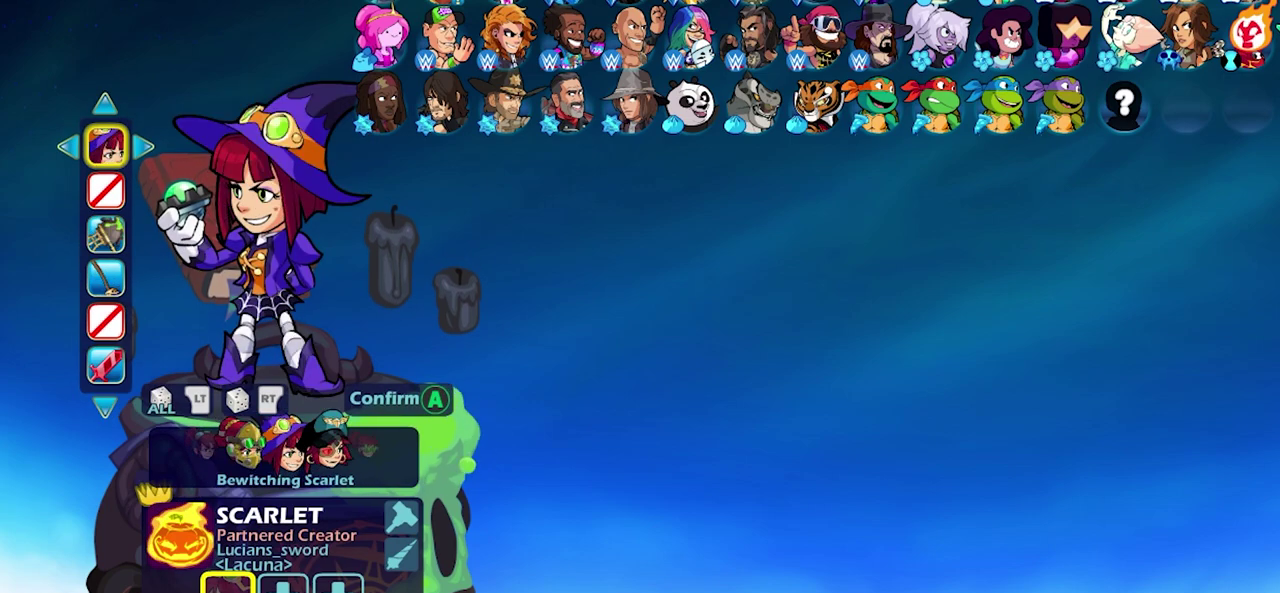
{"dt_ms": 500, "buttons": ["CROSS"], "left_stick": "center", "right_stick": "center", "events": [[467, "CROSS", "down"]]}
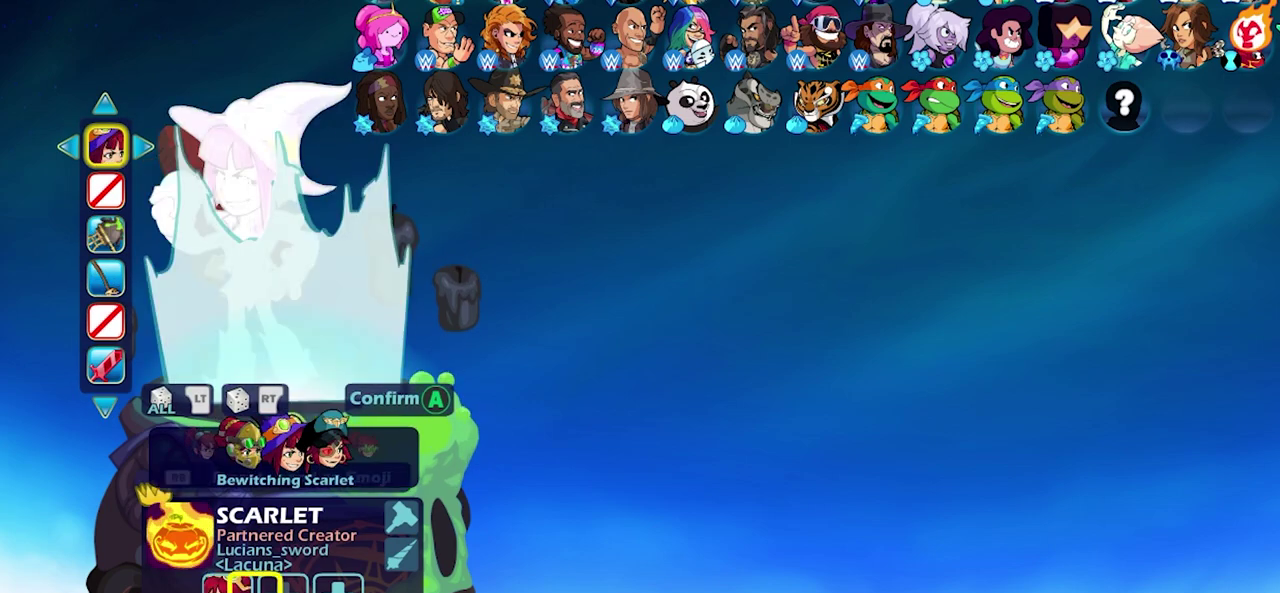
{"dt_ms": 500, "buttons": [], "left_stick": "center", "right_stick": "center", "events": [[67, "CROSS", "up"]]}